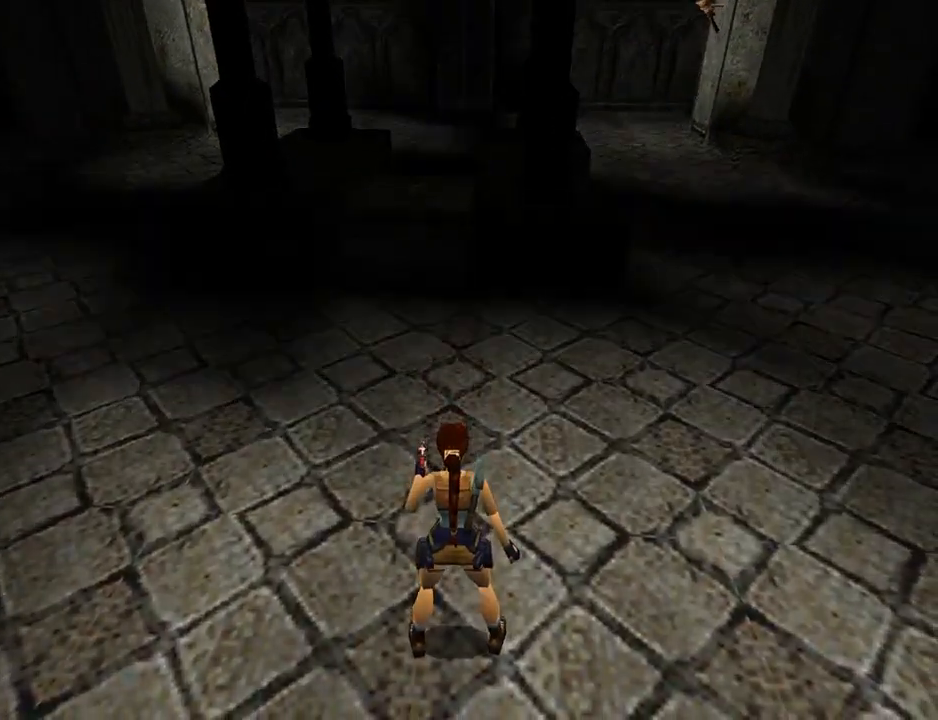
Gameplay with a controller (PlayStation layout); each line is a JSON object with the inputs held at the frame after it. "events" lists button and stick changes between this image and that frame as [ms after this image, input, new state], when the widget could be followed in between. Not read: L2 R2 right_stick.
{"buttons": ["L1"], "left_stick": "center", "events": []}
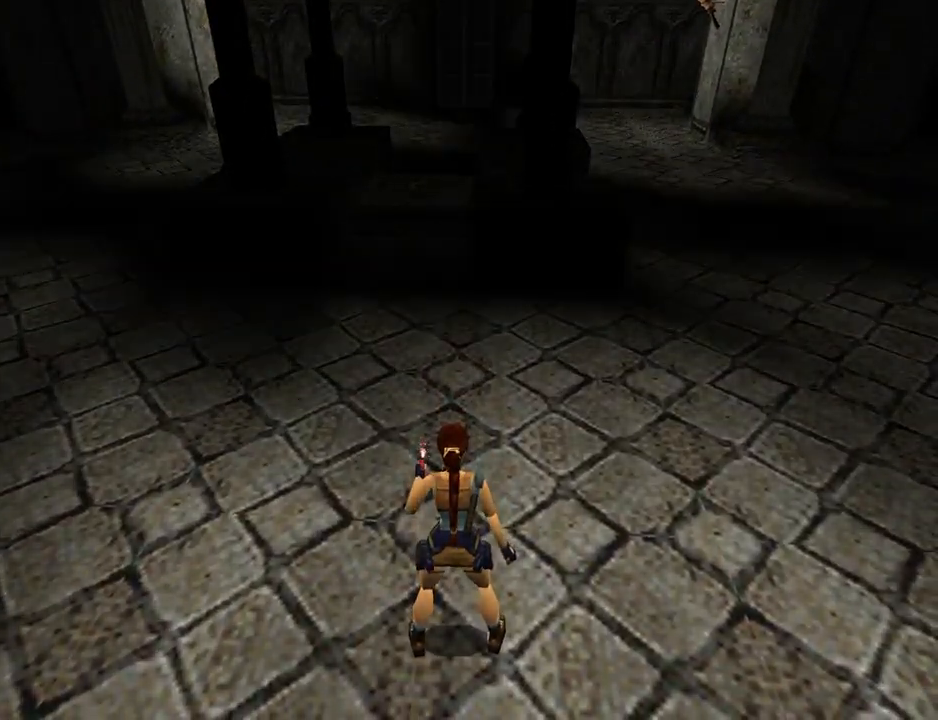
{"buttons": ["CROSS"], "left_stick": "center", "events": [[67, "left_stick", "left"], [133, "L3", "down"], [133, "left_stick", "center"], [333, "L3", "up"], [400, "L1", "up"], [400, "left_stick", "left"], [500, "CROSS", "down"], [500, "left_stick", "center"]]}
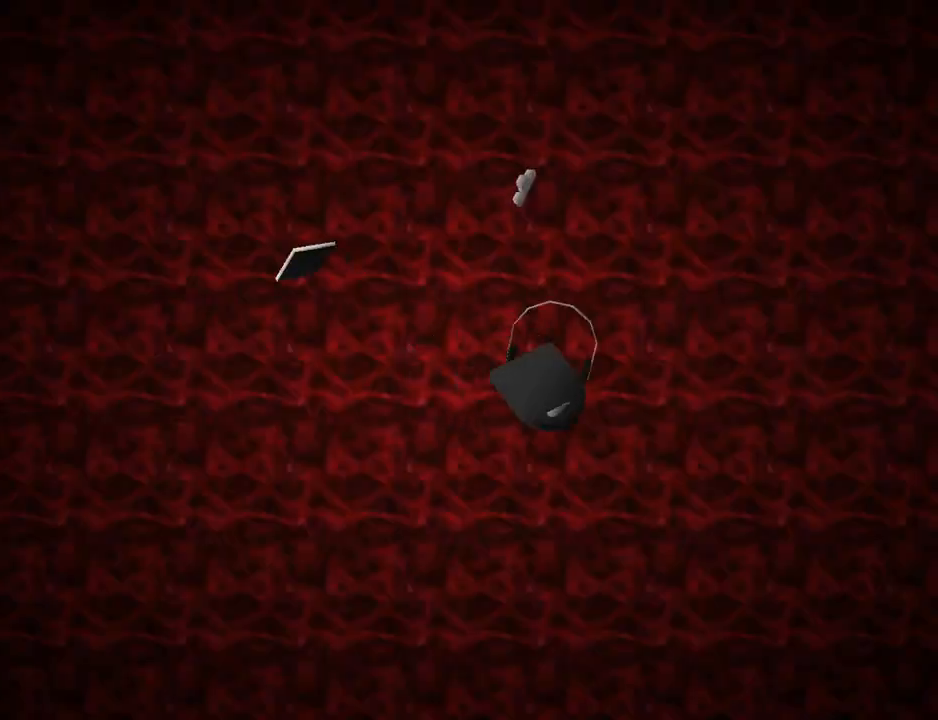
{"buttons": [], "left_stick": "center", "events": [[133, "CROSS", "up"], [200, "CROSS", "down"], [333, "CROSS", "up"], [400, "CROSS", "down"], [500, "CROSS", "up"]]}
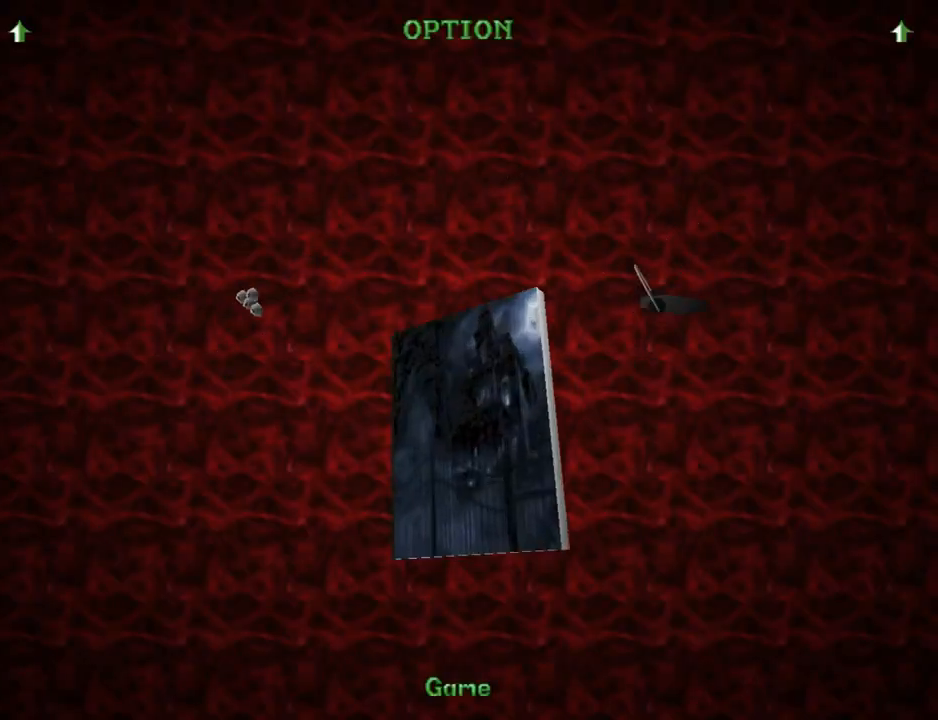
{"buttons": ["CROSS"], "left_stick": "center", "events": [[67, "CROSS", "down"], [200, "CROSS", "up"], [267, "CROSS", "down"], [367, "CROSS", "up"], [433, "CROSS", "down"]]}
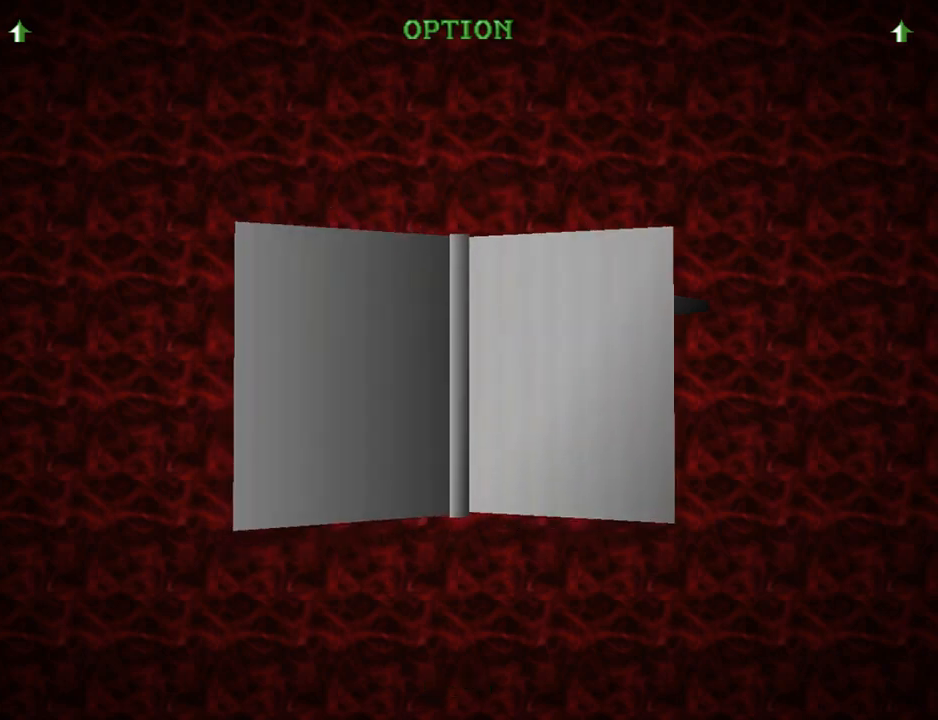
{"buttons": ["CROSS"], "left_stick": "center", "events": [[67, "CROSS", "up"], [133, "CROSS", "down"], [233, "CROSS", "up"], [300, "CROSS", "down"], [433, "CROSS", "up"], [500, "CROSS", "down"]]}
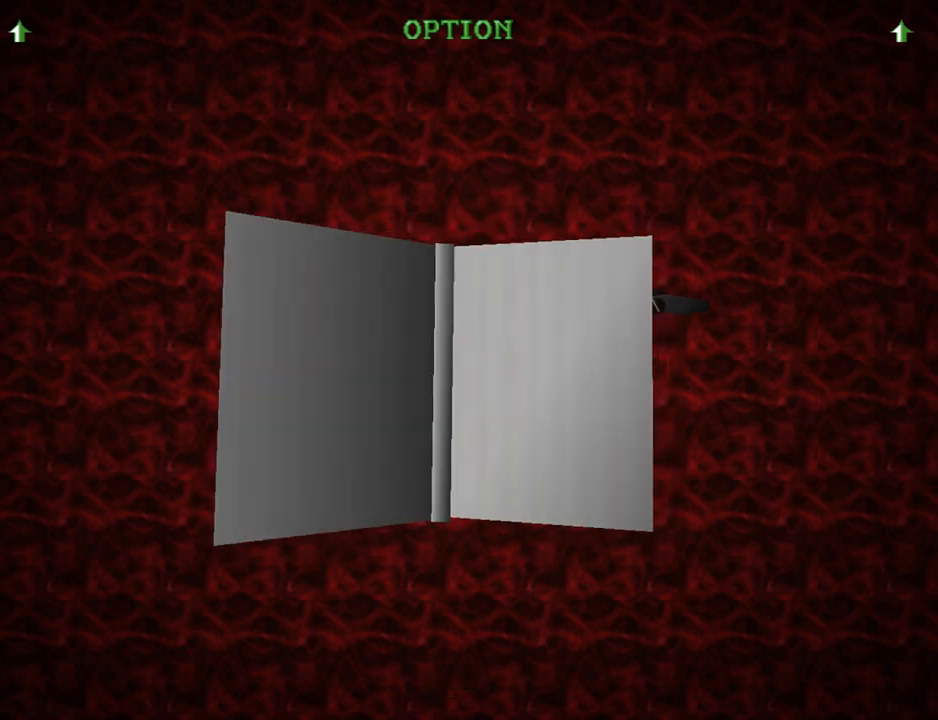
{"buttons": [], "left_stick": "center", "events": [[133, "CROSS", "up"]]}
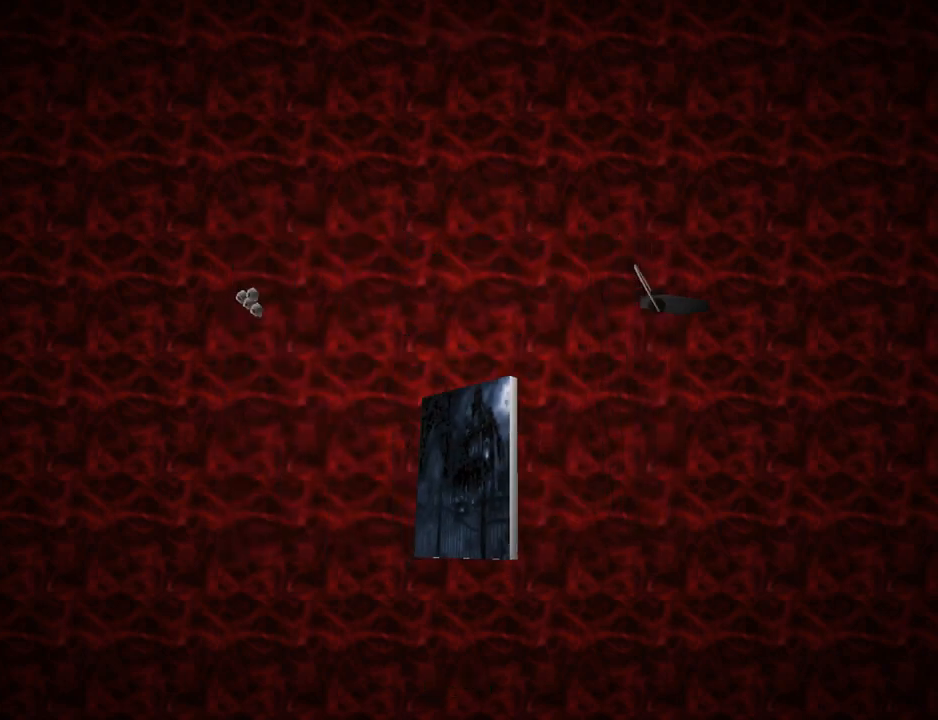
{"buttons": ["DPAD_UP"], "left_stick": "center", "events": [[233, "DPAD_UP", "down"]]}
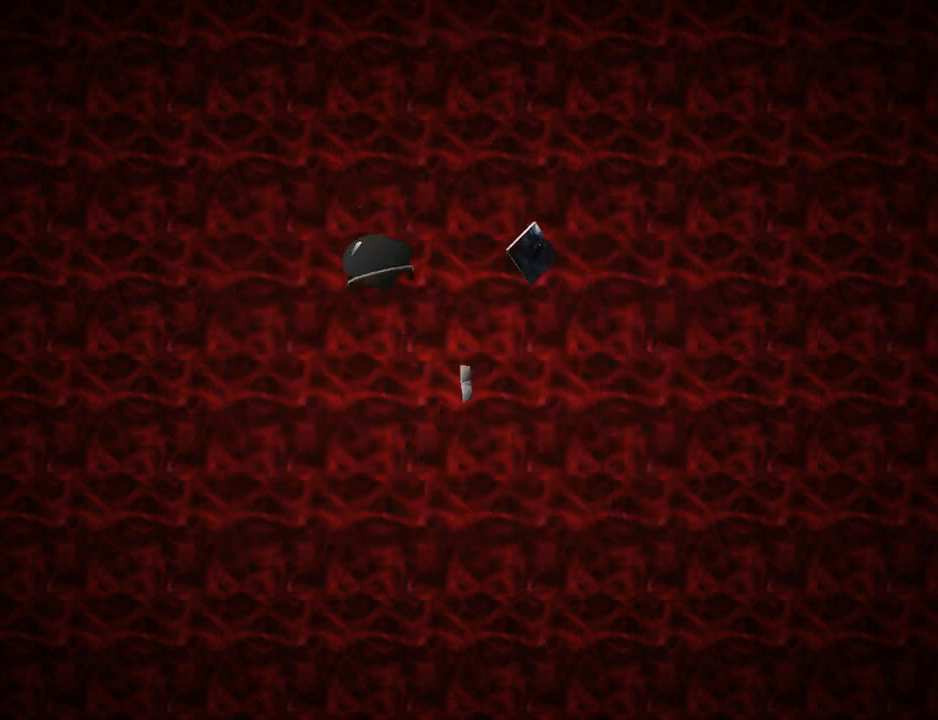
{"buttons": ["DPAD_UP", "DPAD_LEFT"], "left_stick": "center", "events": [[500, "DPAD_LEFT", "down"]]}
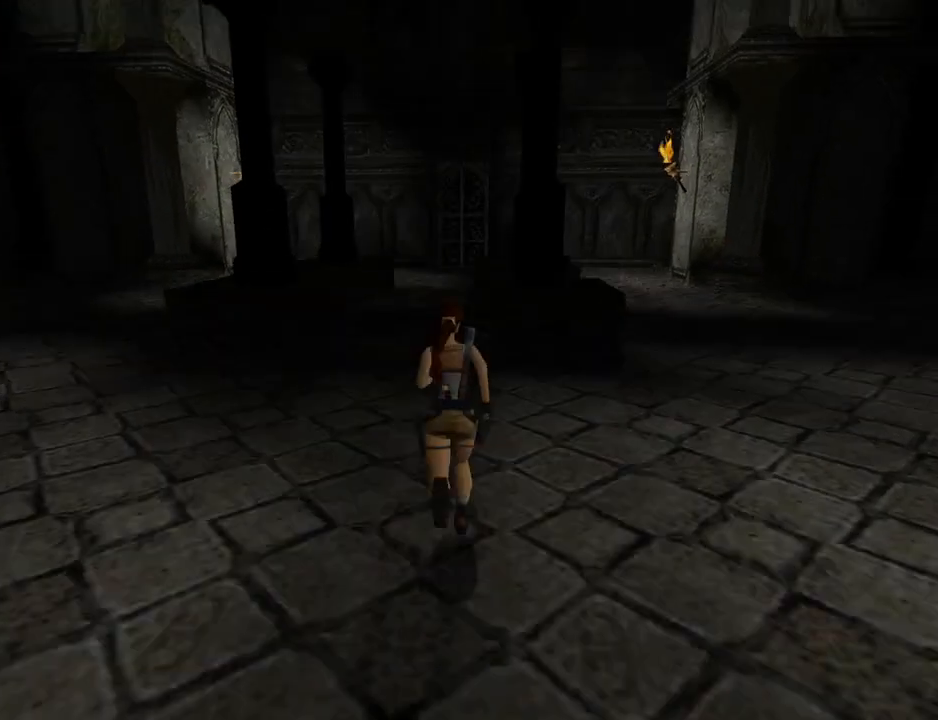
{"buttons": ["DPAD_UP"], "left_stick": "center", "events": [[200, "DPAD_LEFT", "up"]]}
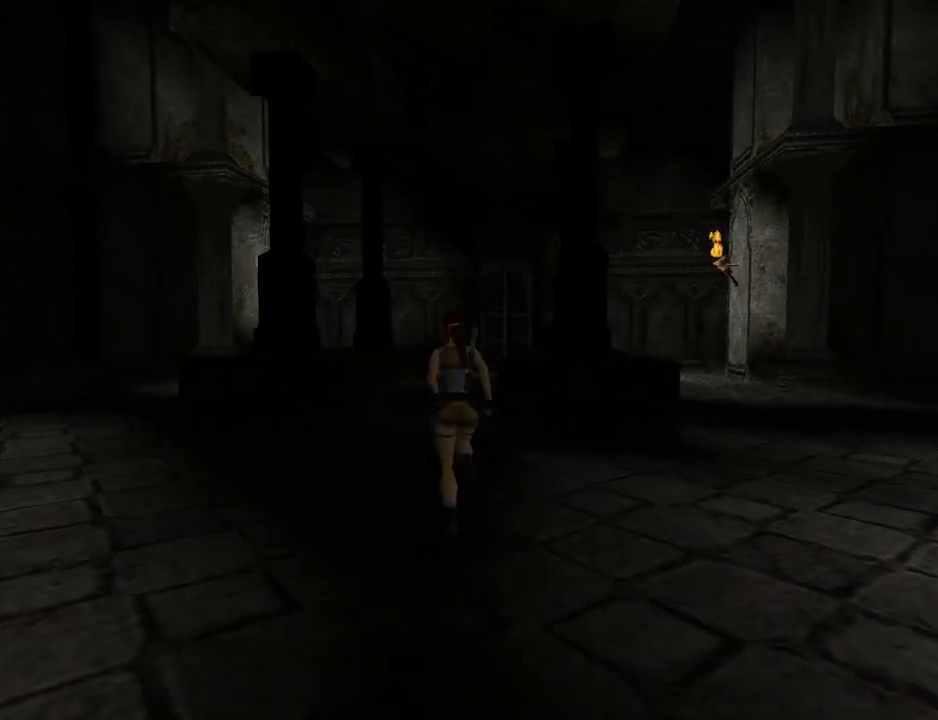
{"buttons": ["CIRCLE", "DPAD_UP"], "left_stick": "center", "events": [[233, "DPAD_LEFT", "down"], [233, "SQUARE", "down"], [333, "DPAD_LEFT", "up"], [333, "SQUARE", "up"], [400, "CIRCLE", "down"]]}
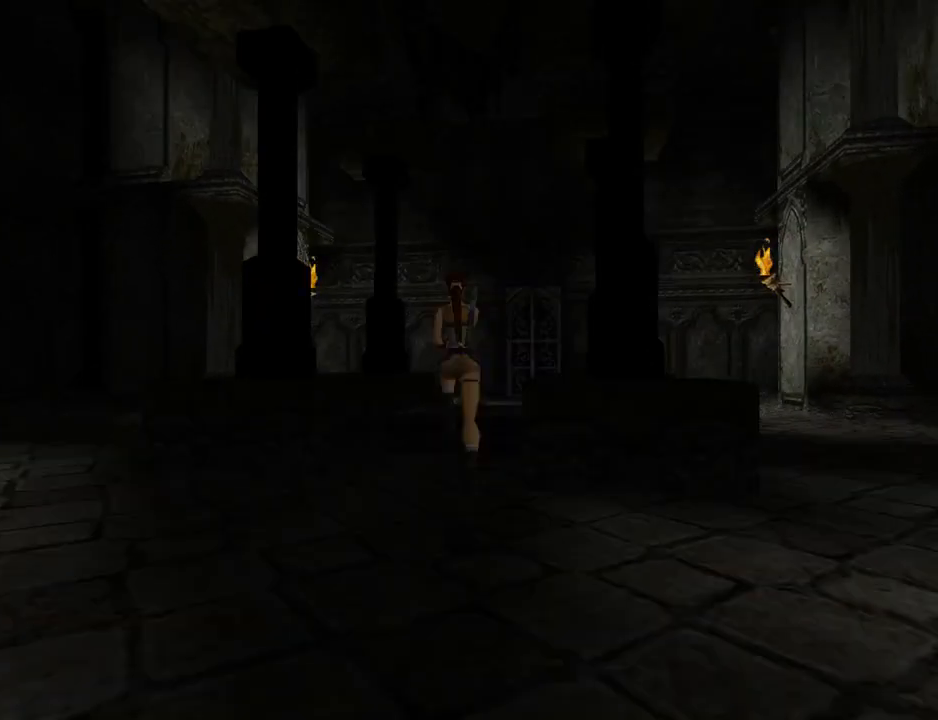
{"buttons": ["DPAD_UP", "DPAD_RIGHT"], "left_stick": "center", "events": [[67, "CIRCLE", "up"], [200, "DPAD_RIGHT", "down"]]}
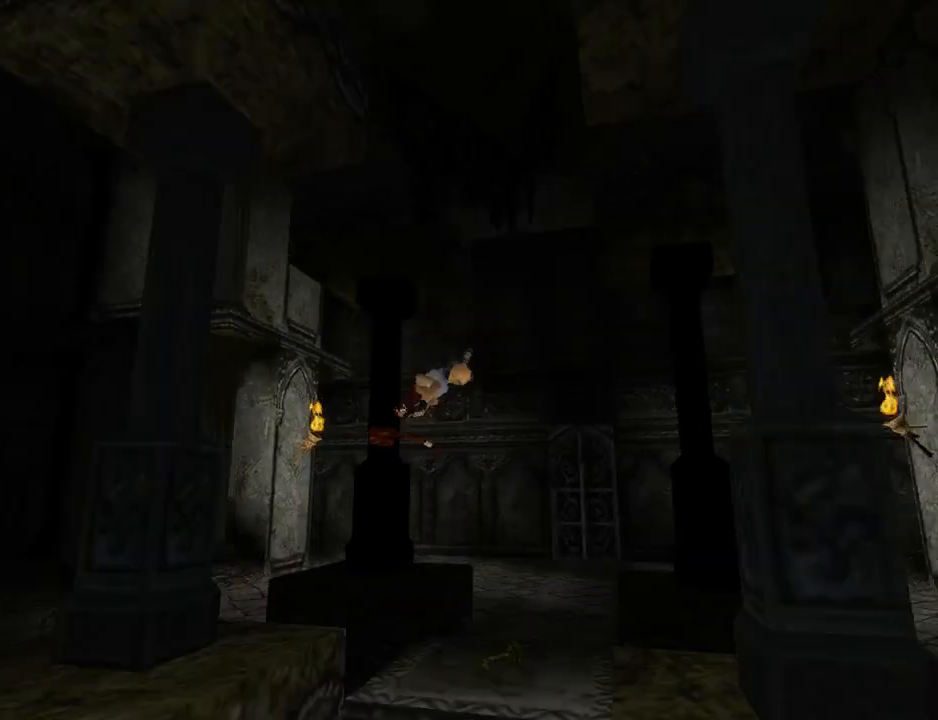
{"buttons": ["CROSS"], "left_stick": "center", "events": [[67, "DPAD_RIGHT", "up"], [133, "DPAD_UP", "up"], [267, "CROSS", "down"]]}
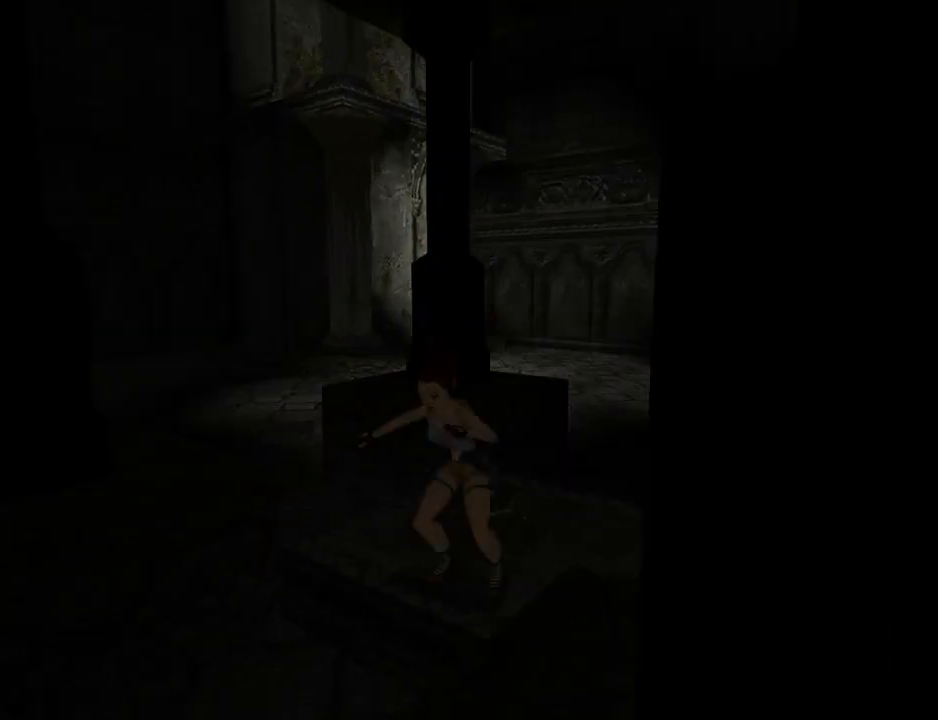
{"buttons": ["CROSS", "R1", "DPAD_DOWN"], "left_stick": "center", "events": [[400, "R1", "down"], [500, "DPAD_DOWN", "down"]]}
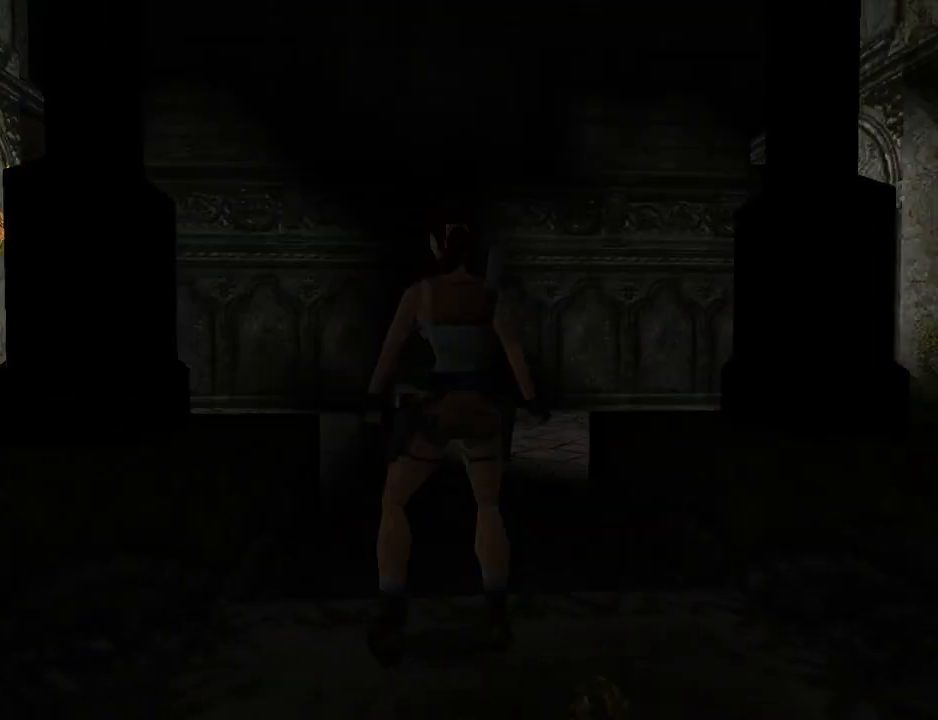
{"buttons": ["CROSS"], "left_stick": "center", "events": [[267, "DPAD_DOWN", "up"], [267, "R1", "up"]]}
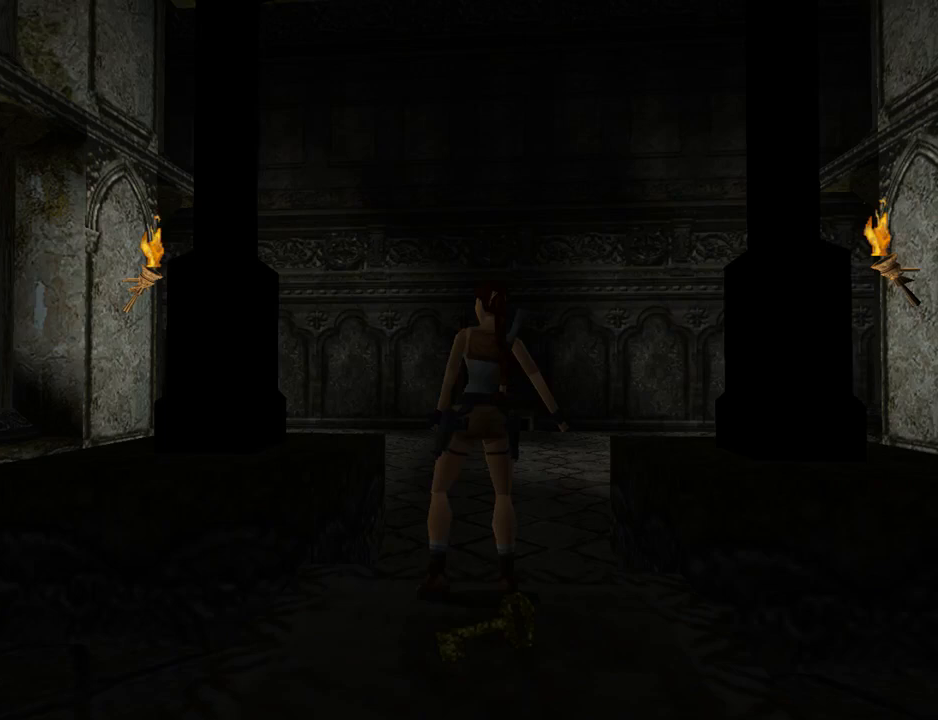
{"buttons": ["CROSS"], "left_stick": "center", "events": [[200, "DPAD_RIGHT", "down"], [333, "DPAD_RIGHT", "up"]]}
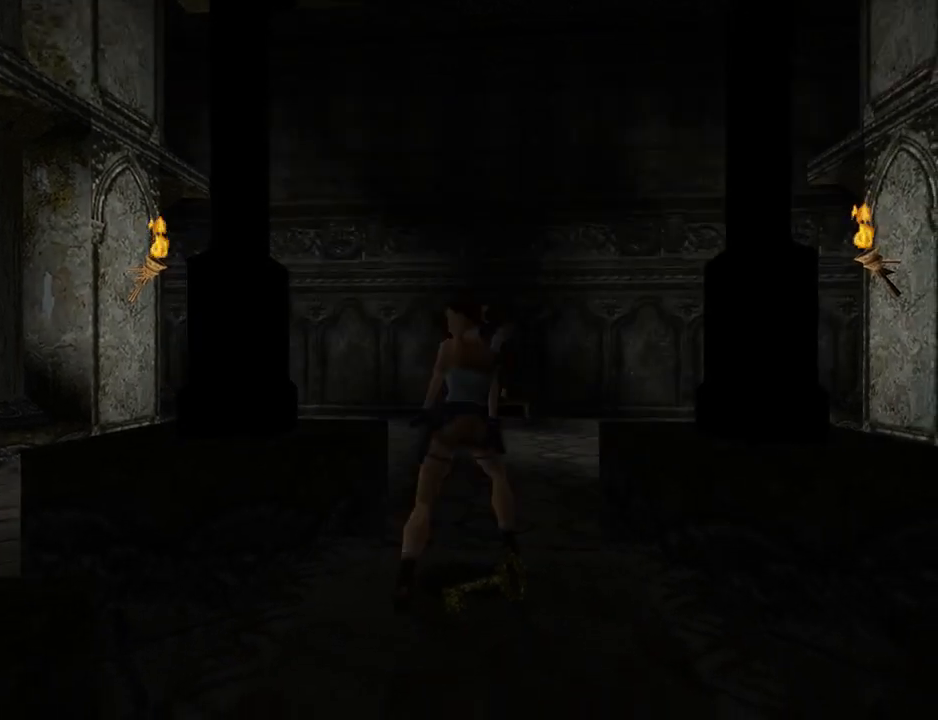
{"buttons": ["CROSS"], "left_stick": "center", "events": []}
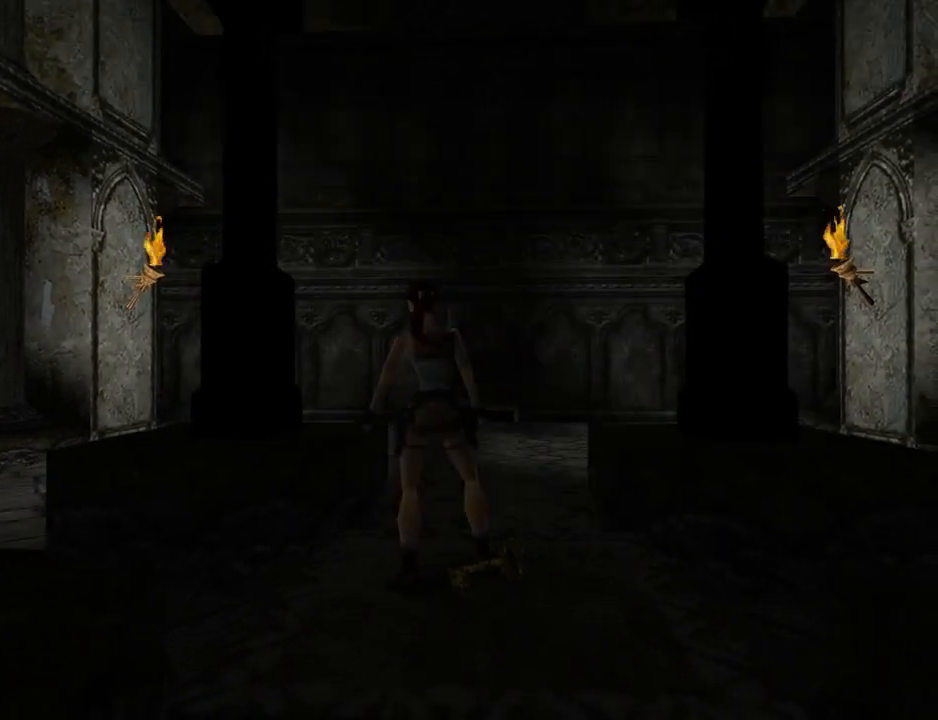
{"buttons": ["CROSS"], "left_stick": "center", "events": []}
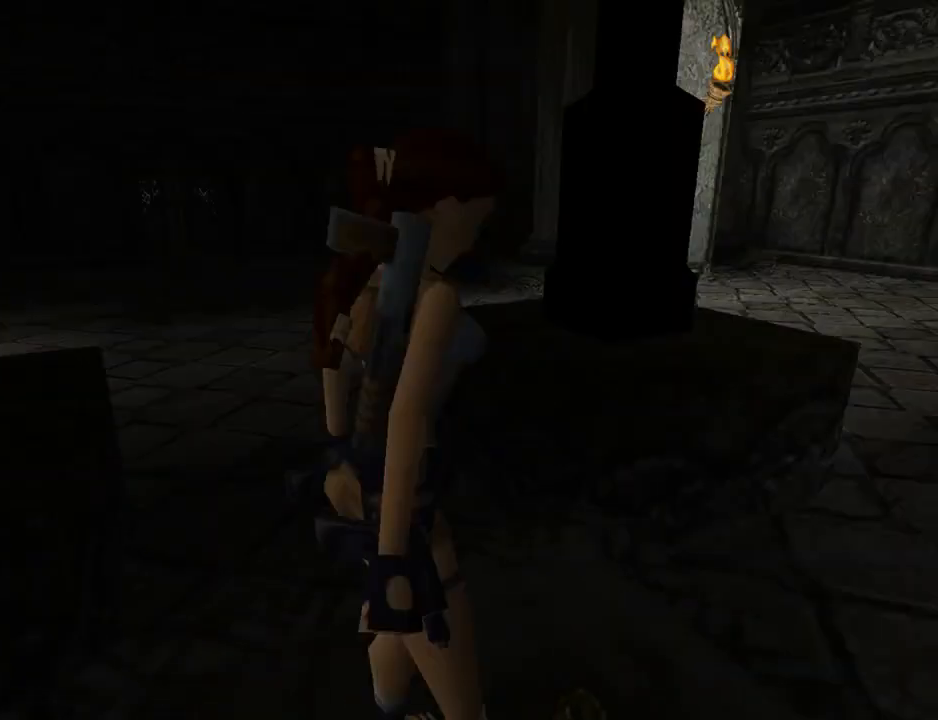
{"buttons": ["CROSS"], "left_stick": "center", "events": []}
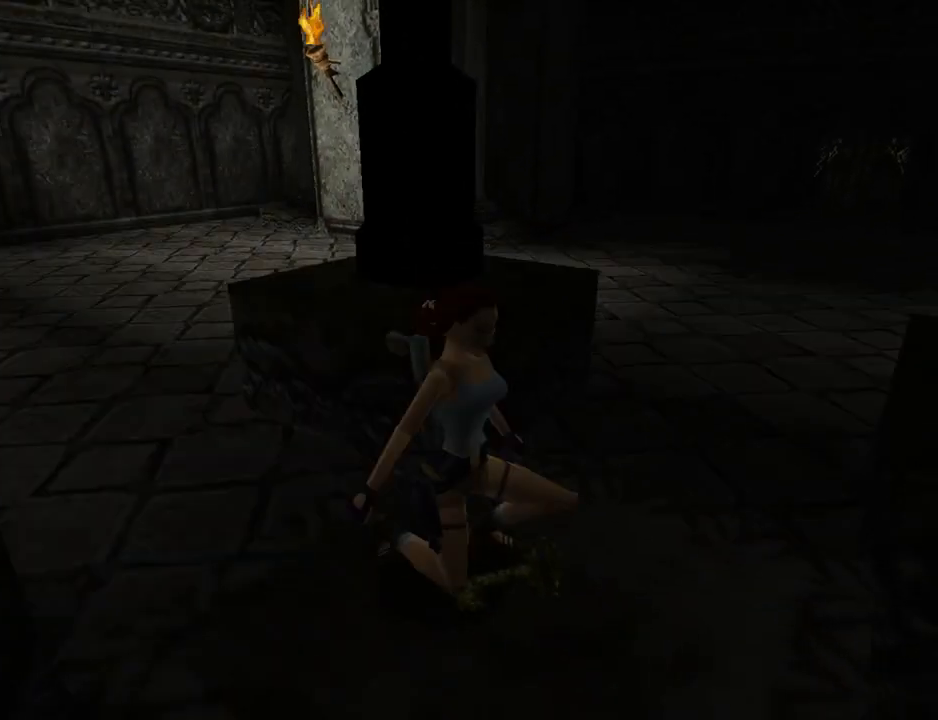
{"buttons": ["DPAD_UP"], "left_stick": "center", "events": [[67, "CROSS", "up"], [167, "DPAD_UP", "down"]]}
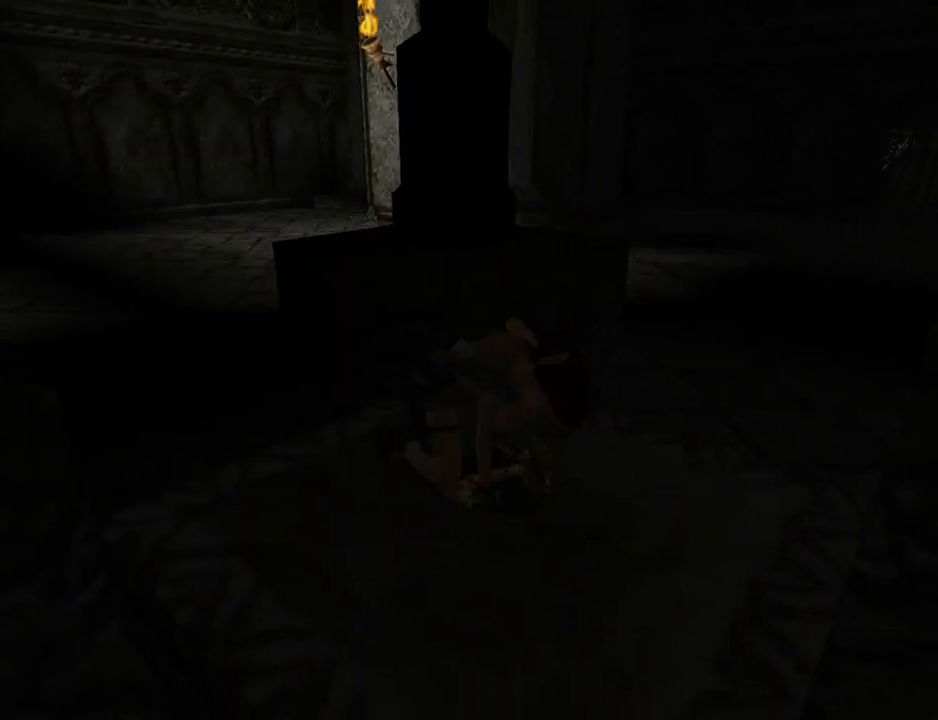
{"buttons": ["DPAD_UP"], "left_stick": "center", "events": []}
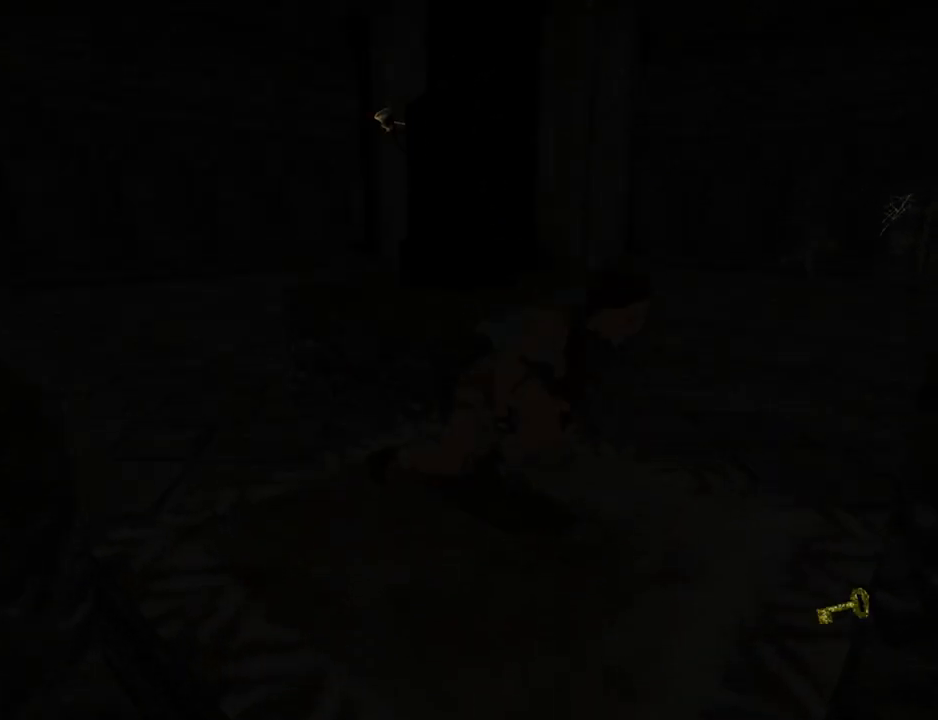
{"buttons": ["DPAD_UP"], "left_stick": "center", "events": []}
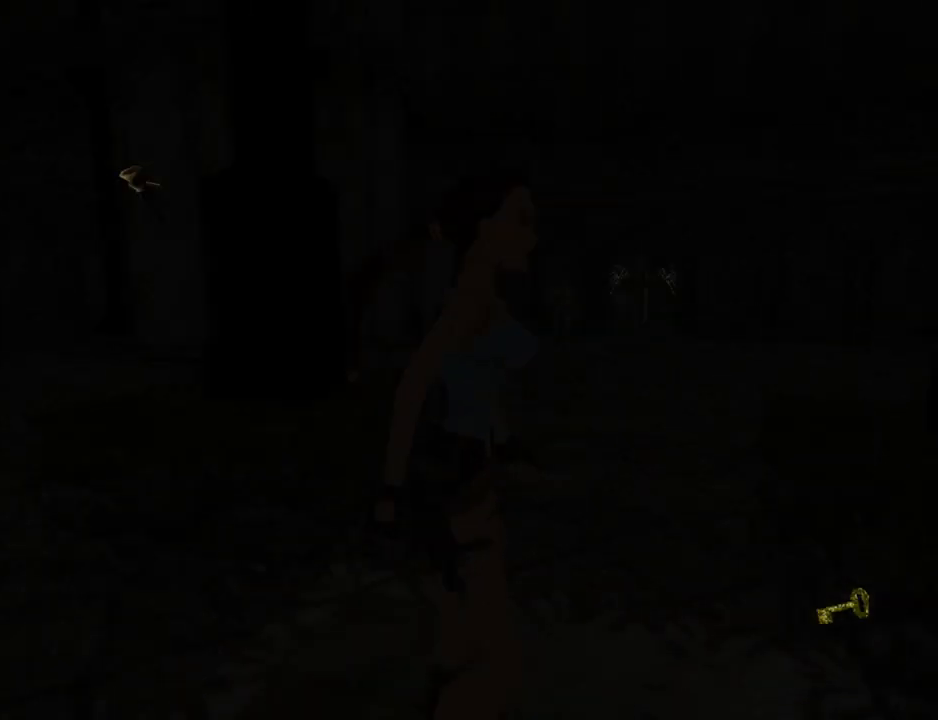
{"buttons": ["DPAD_UP"], "left_stick": "center", "events": [[100, "TRIANGLE", "down"], [367, "TRIANGLE", "up"]]}
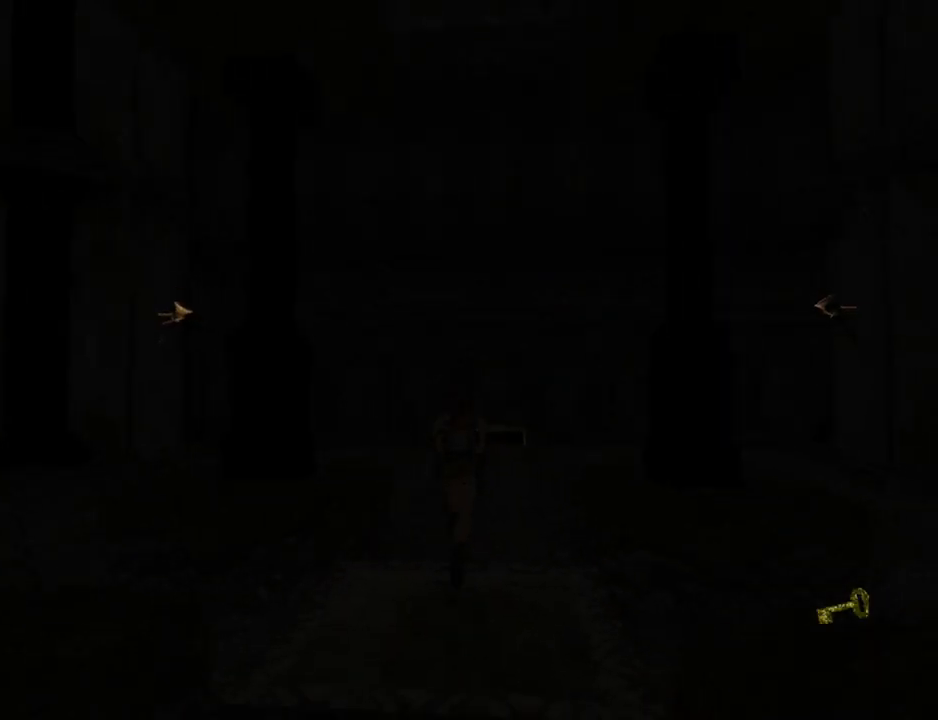
{"buttons": ["DPAD_UP", "DPAD_LEFT"], "left_stick": "center", "events": [[500, "DPAD_LEFT", "down"]]}
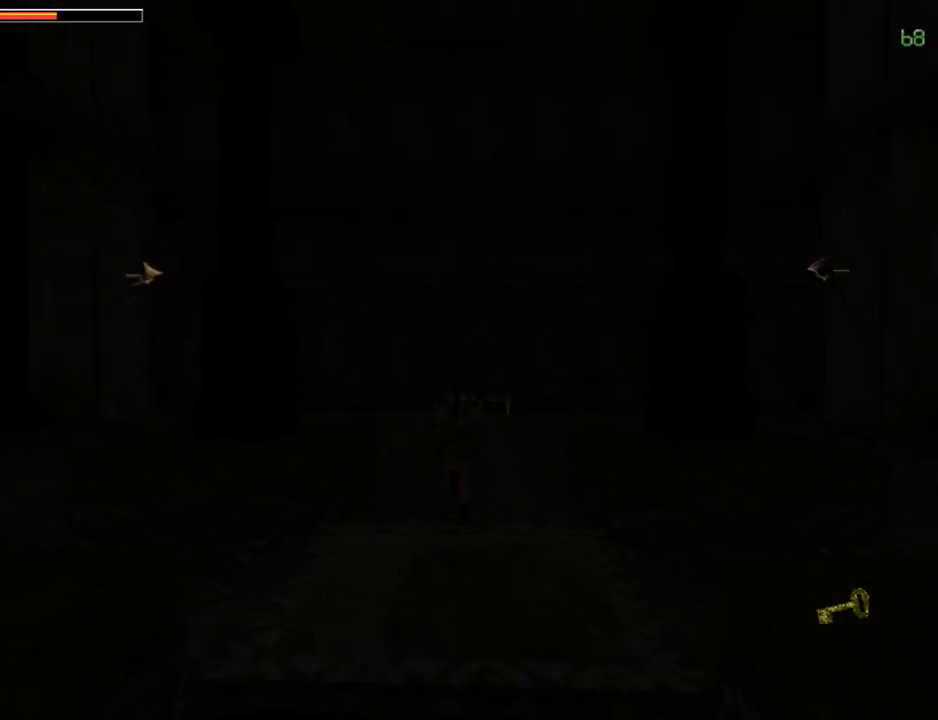
{"buttons": ["CIRCLE", "DPAD_UP", "DPAD_RIGHT"], "left_stick": "center", "events": [[200, "SQUARE", "down"], [367, "DPAD_LEFT", "up"], [367, "SQUARE", "up"], [400, "CIRCLE", "down"], [500, "DPAD_RIGHT", "down"]]}
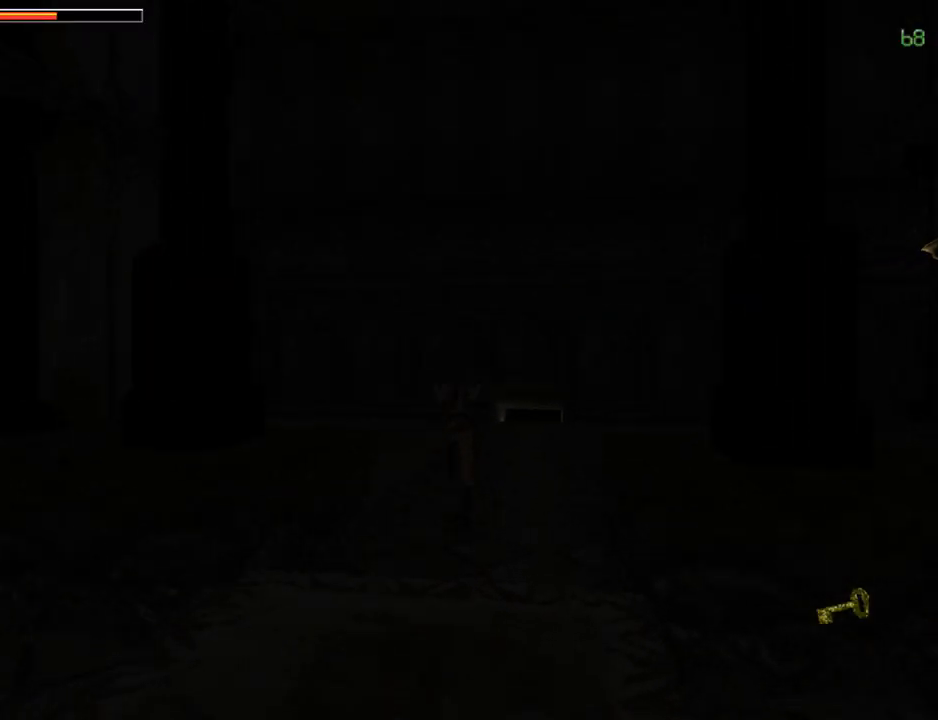
{"buttons": ["DPAD_UP", "DPAD_RIGHT"], "left_stick": "center", "events": [[100, "CIRCLE", "up"], [200, "DPAD_RIGHT", "up"], [433, "DPAD_RIGHT", "down"]]}
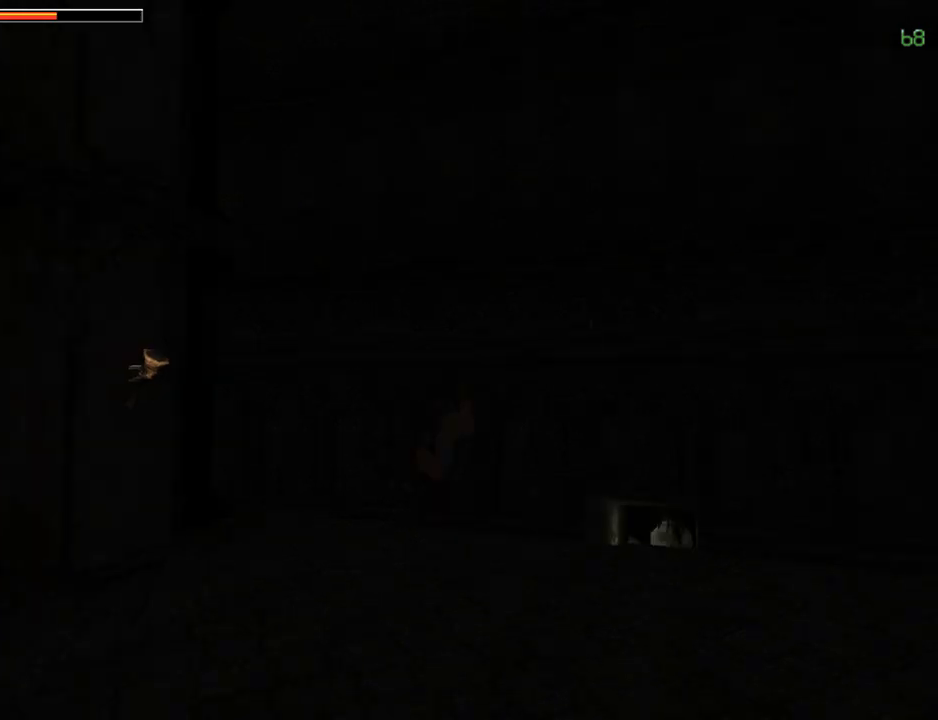
{"buttons": ["CROSS", "DPAD_UP", "DPAD_RIGHT"], "left_stick": "center", "events": [[267, "CROSS", "down"]]}
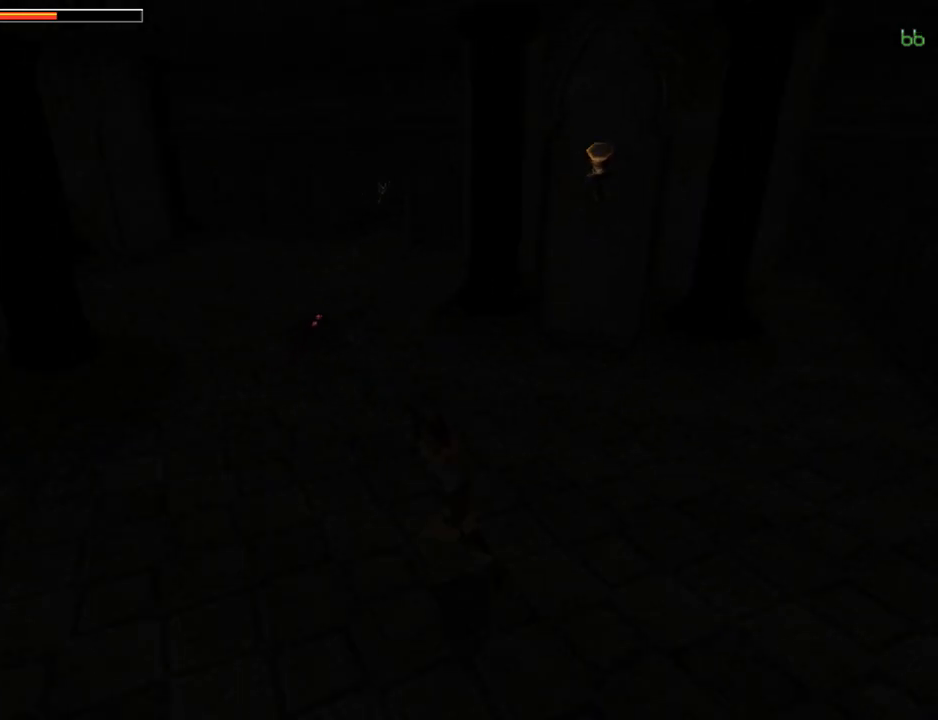
{"buttons": ["CROSS", "DPAD_RIGHT"], "left_stick": "center", "events": [[133, "DPAD_RIGHT", "up"], [167, "DPAD_UP", "up"], [433, "DPAD_RIGHT", "down"]]}
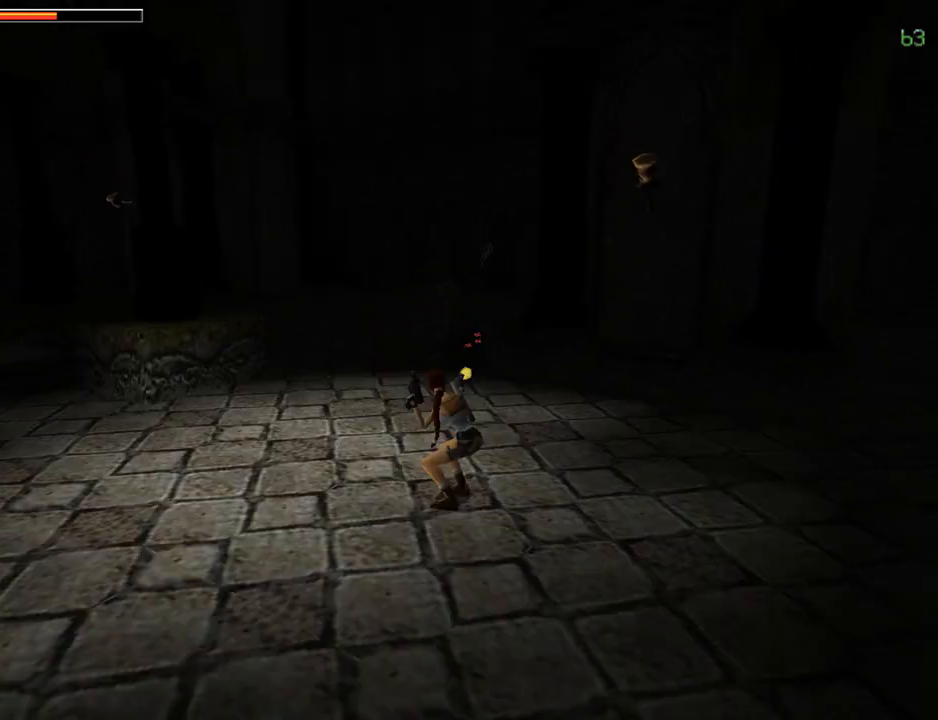
{"buttons": ["CROSS"], "left_stick": "center", "events": [[500, "DPAD_RIGHT", "up"]]}
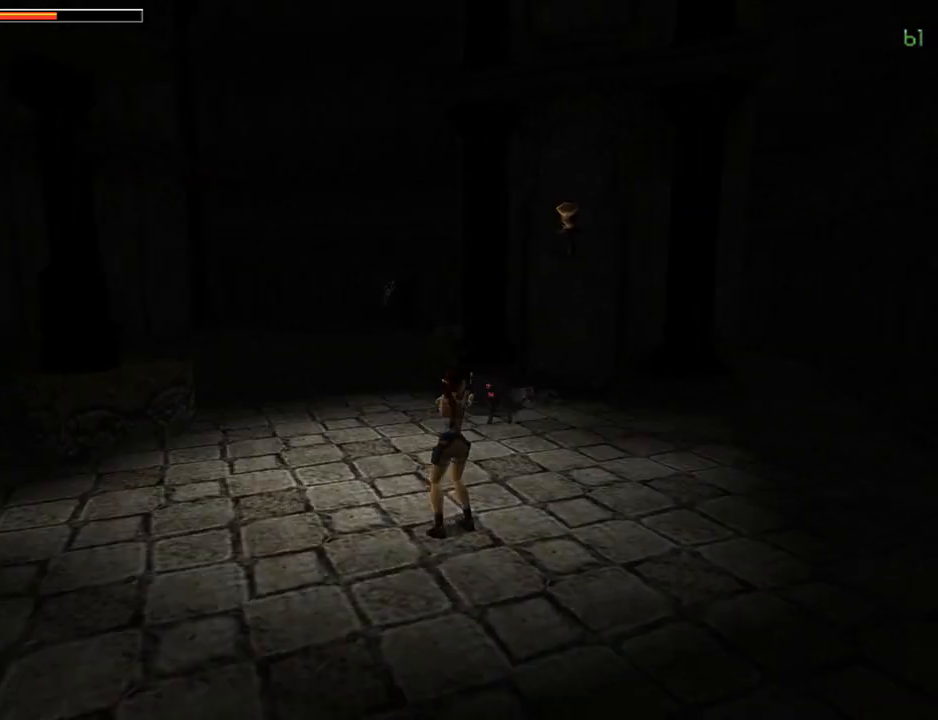
{"buttons": ["CROSS", "DPAD_DOWN", "DPAD_LEFT"], "left_stick": "center", "events": [[100, "DPAD_DOWN", "down"], [433, "DPAD_LEFT", "down"]]}
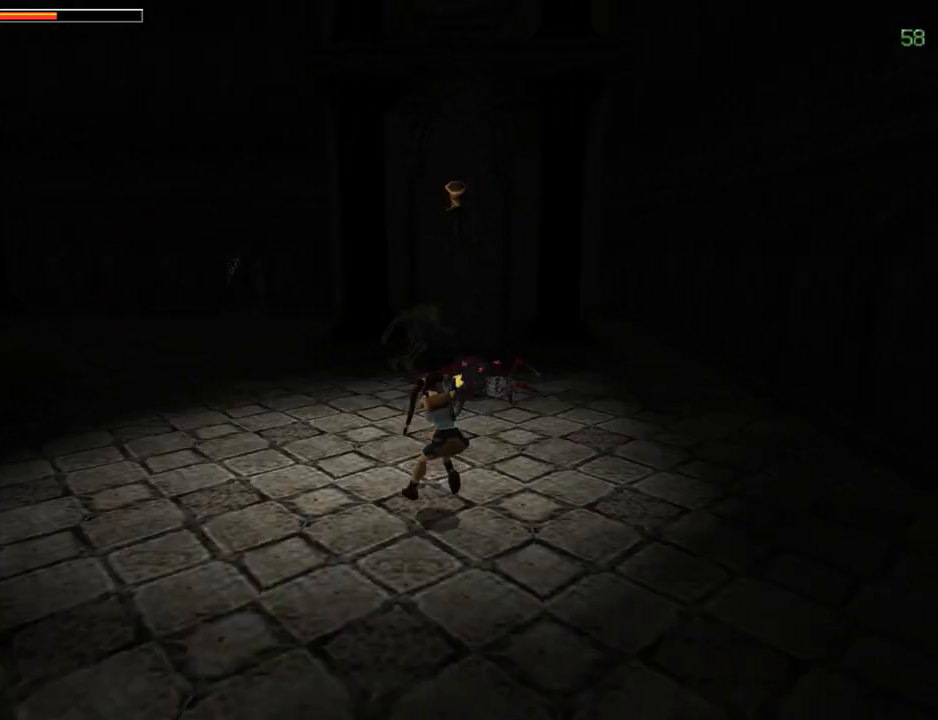
{"buttons": ["CROSS"], "left_stick": "center", "events": [[100, "DPAD_LEFT", "up"], [233, "DPAD_DOWN", "up"]]}